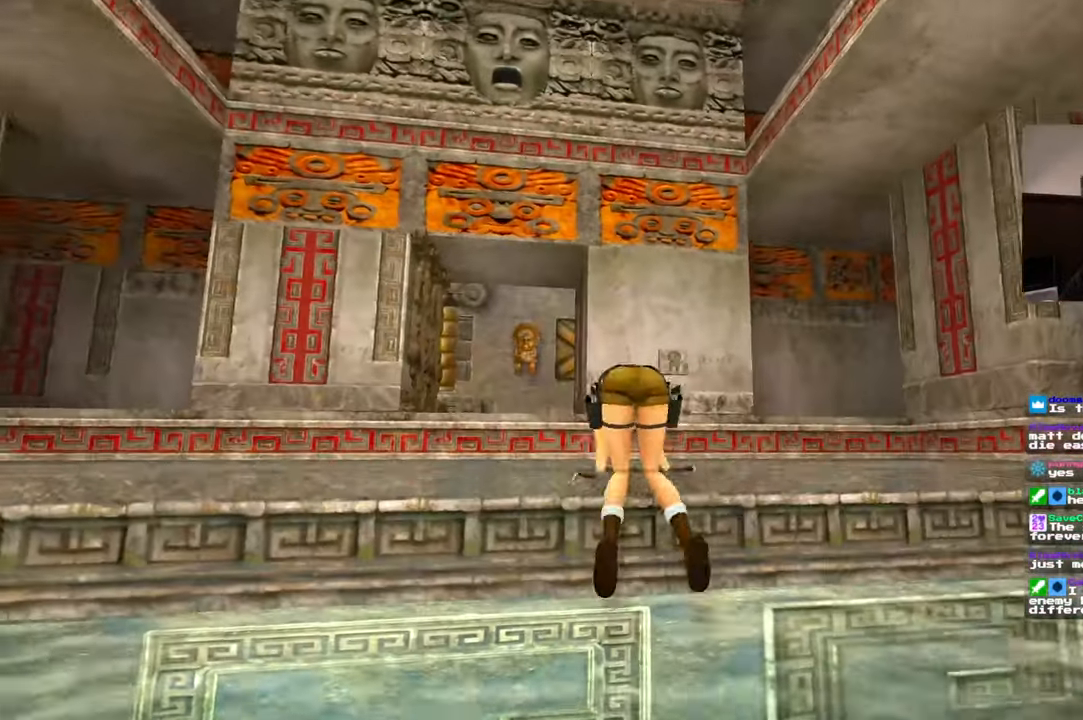
Gameplay with a controller (PlayStation layout); each line is a JSON object with the inputs held at the frame after it (dt_ms = milliseconds from this image to that frame). "events" lists button and stick changes between this image and that frame as [ms after this image, input, new state], when the widget could be followed in between. Not read: L2 L3 R2 R3.
{"dt_ms": 1000, "buttons": [], "left_stick": "center", "right_stick": "center"}
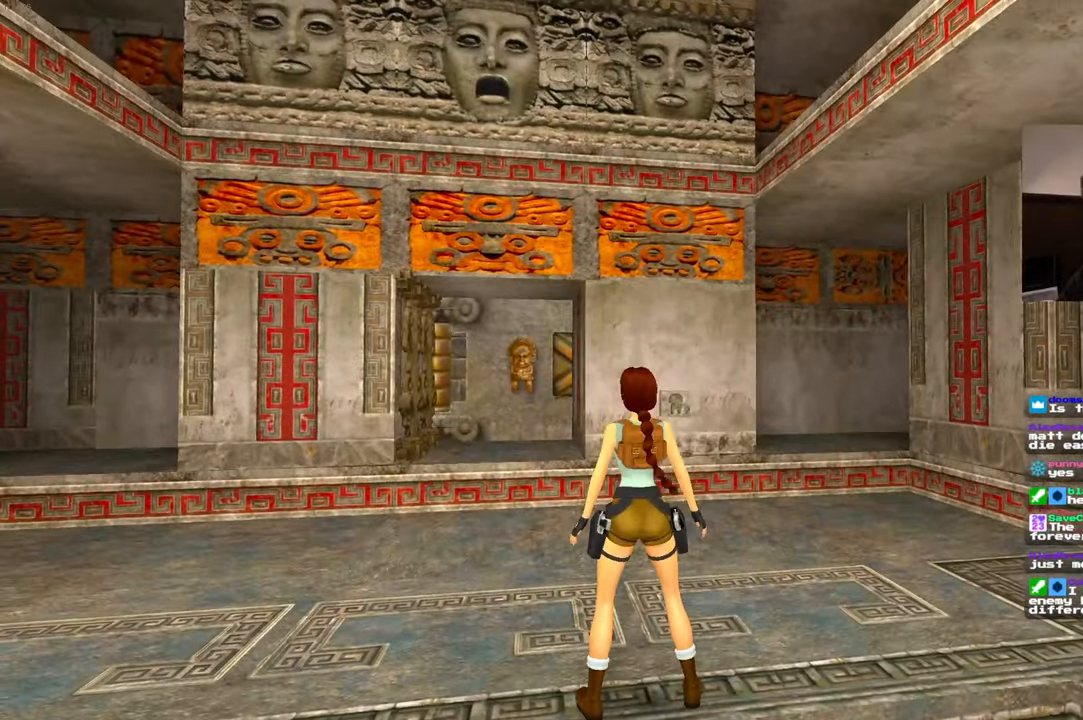
{"dt_ms": 500, "buttons": [], "left_stick": "center", "right_stick": "center", "events": []}
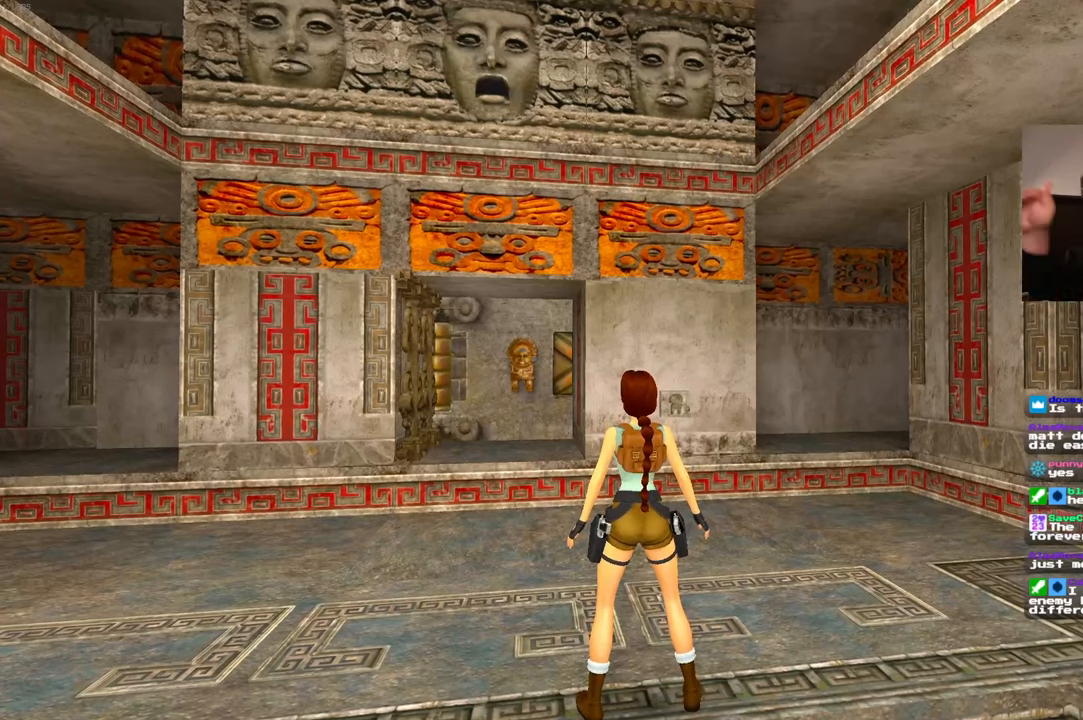
{"dt_ms": 500, "buttons": [], "left_stick": "center", "right_stick": "center", "events": []}
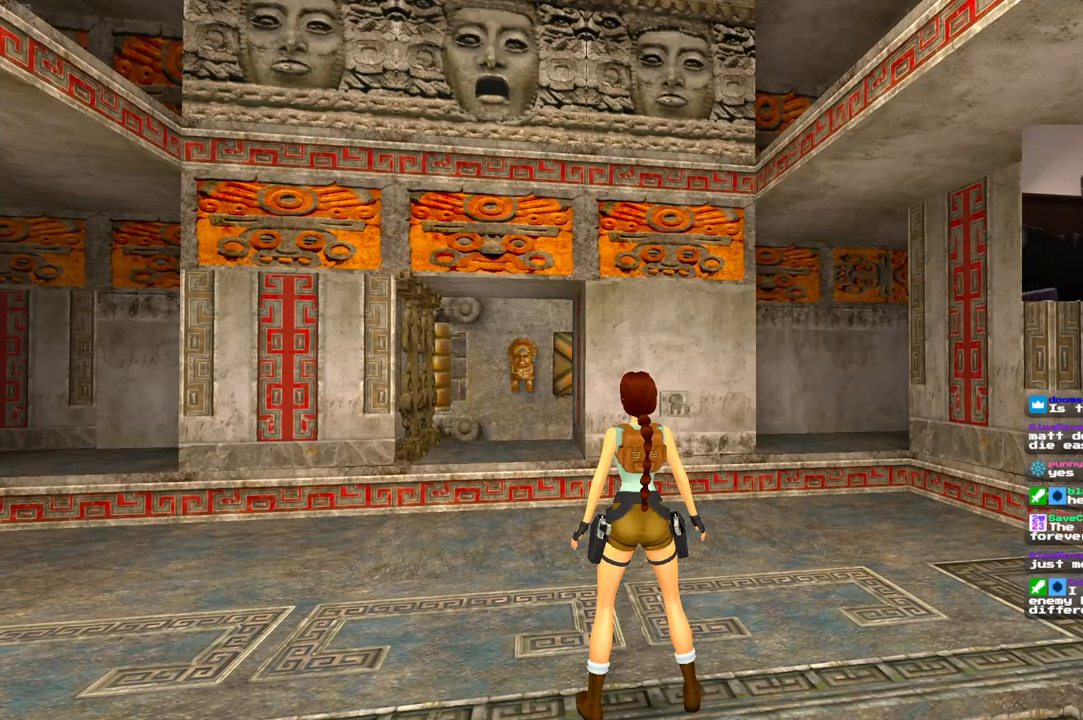
{"dt_ms": 500, "buttons": [], "left_stick": "center", "right_stick": "center", "events": []}
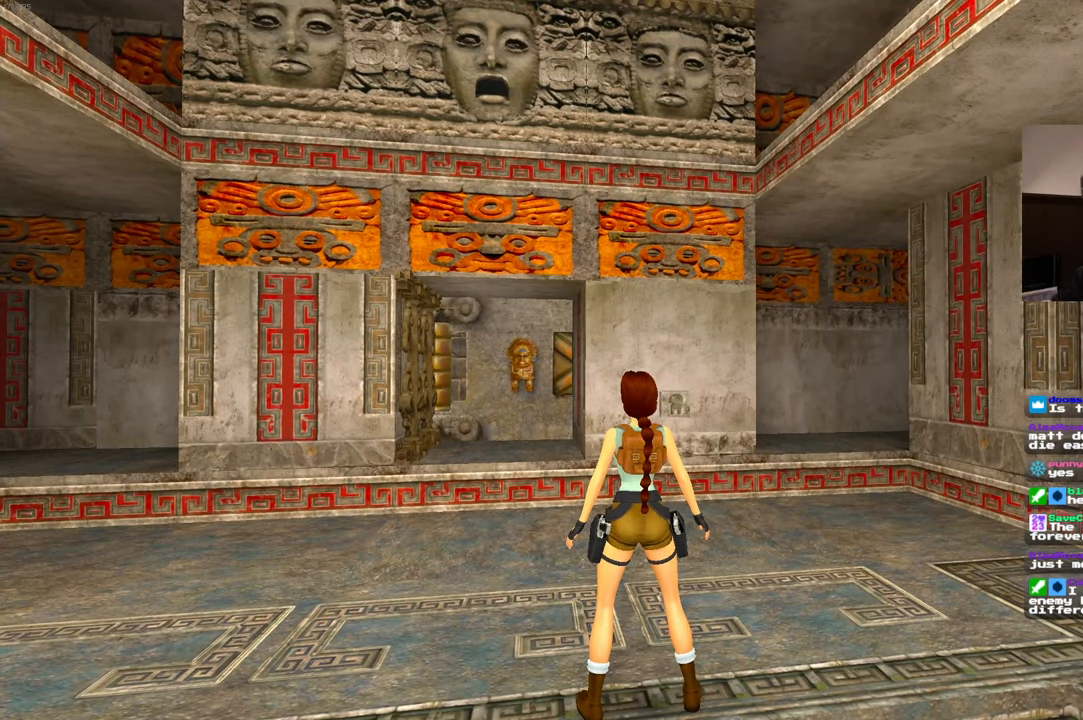
{"dt_ms": 500, "buttons": [], "left_stick": "center", "right_stick": "center", "events": []}
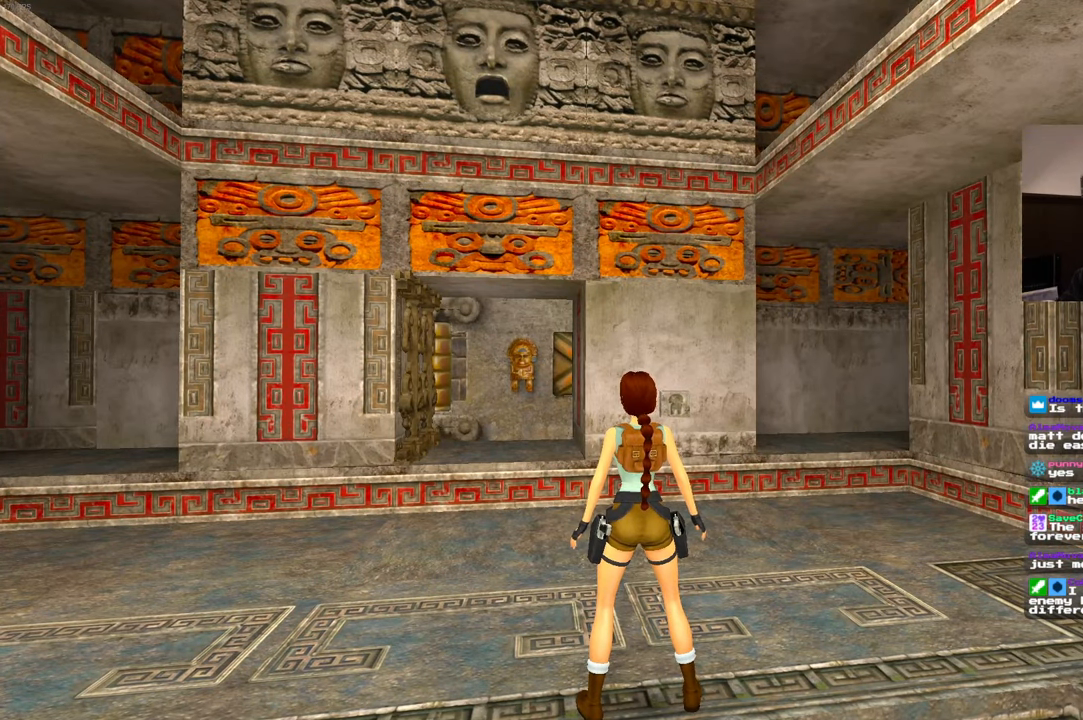
{"dt_ms": 500, "buttons": [], "left_stick": "center", "right_stick": "center", "events": []}
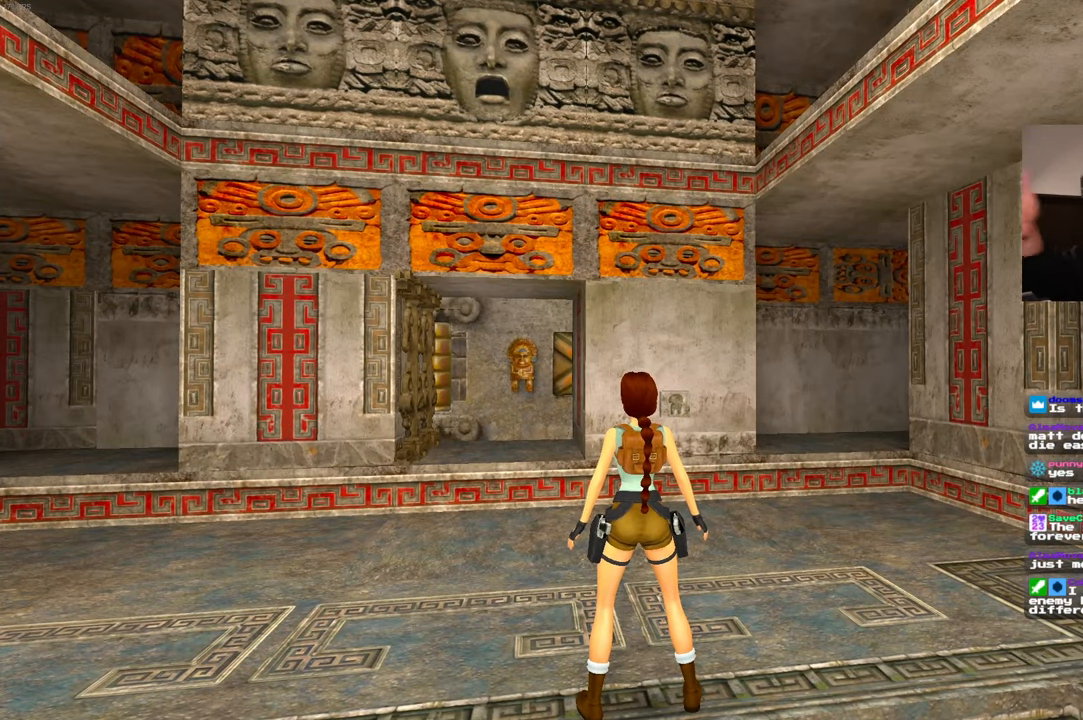
{"dt_ms": 500, "buttons": [], "left_stick": "center", "right_stick": "center", "events": []}
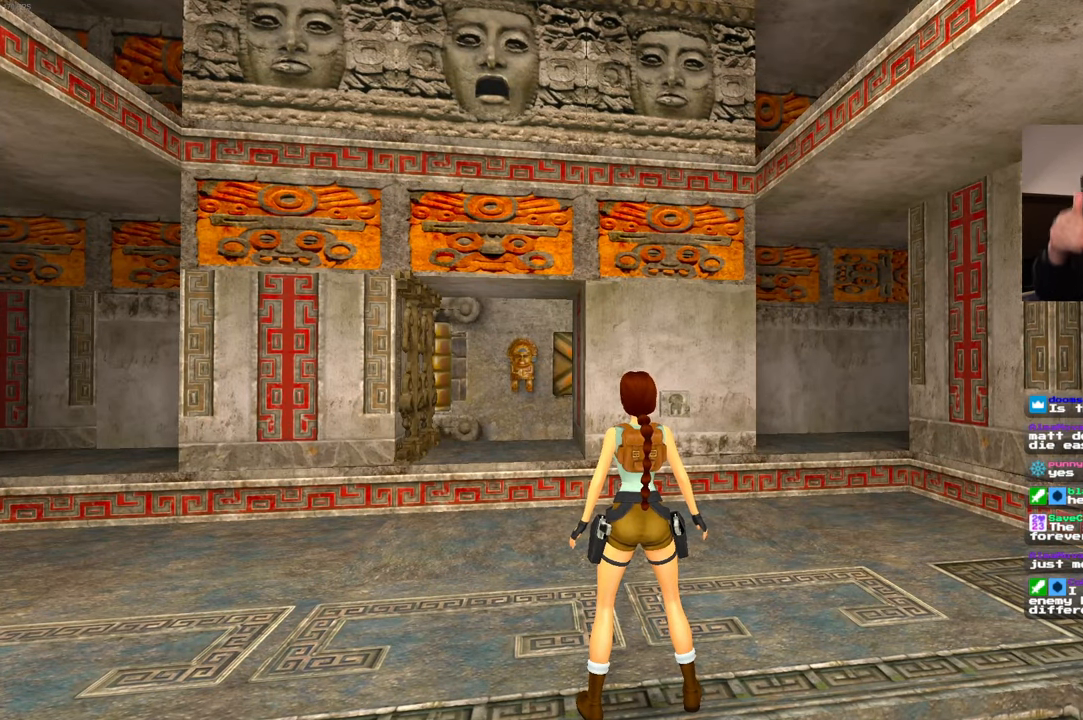
{"dt_ms": 500, "buttons": [], "left_stick": "up", "right_stick": "center"}
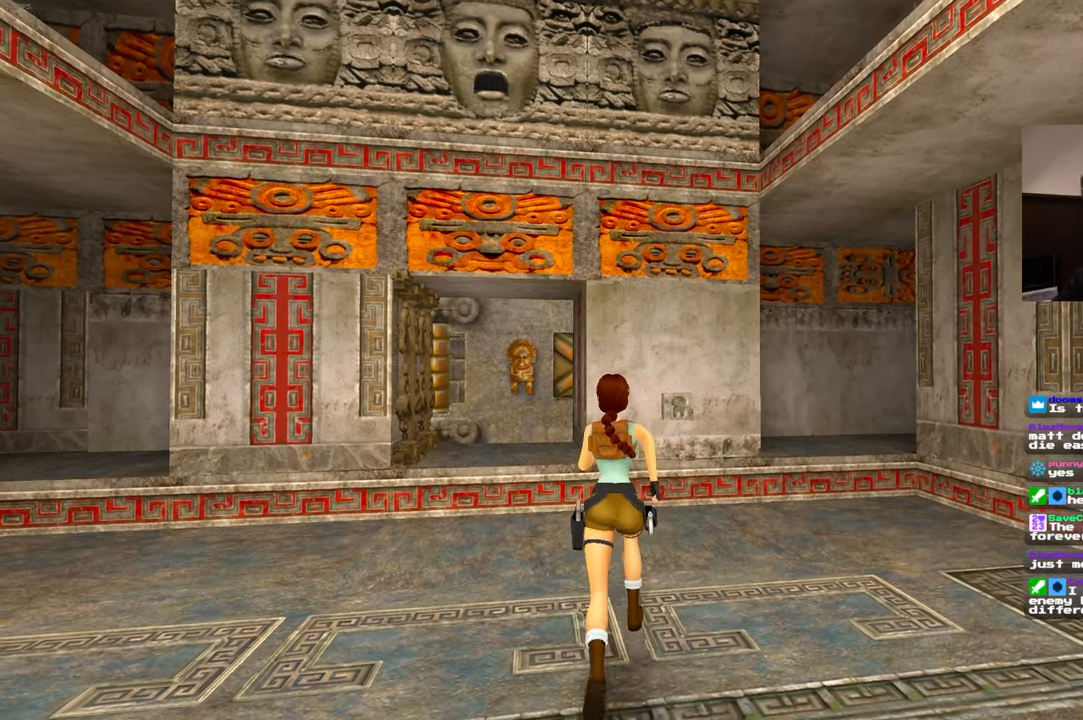
{"dt_ms": 1000, "buttons": [], "left_stick": "up", "right_stick": "center", "events": [[67, "START", "down"], [234, "START", "up"], [334, "START", "down"], [584, "START", "up"], [684, "START", "down"], [800, "START", "up"]]}
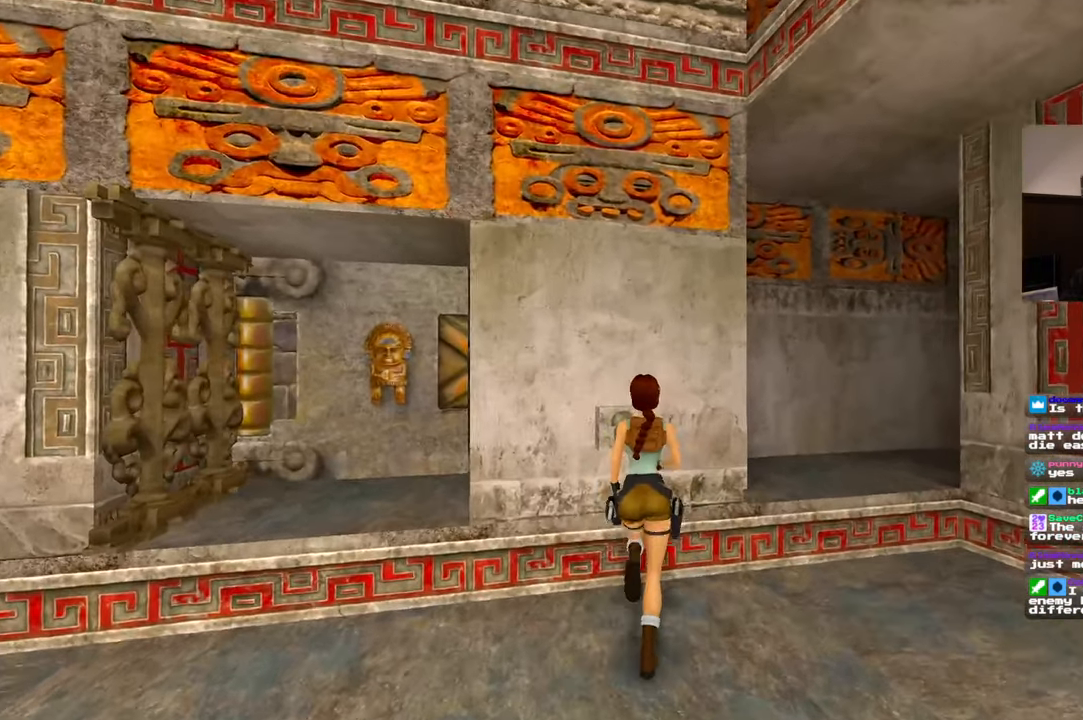
{"dt_ms": 500, "buttons": [], "left_stick": "center", "right_stick": "center"}
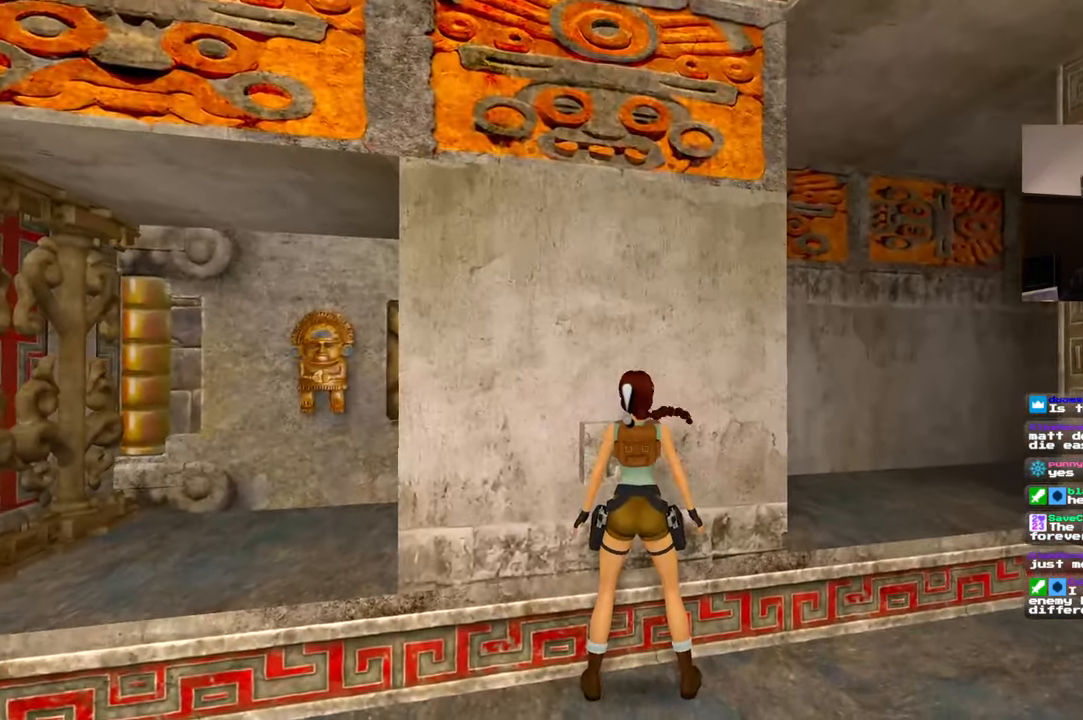
{"dt_ms": 500, "buttons": [], "left_stick": "center", "right_stick": "center", "events": []}
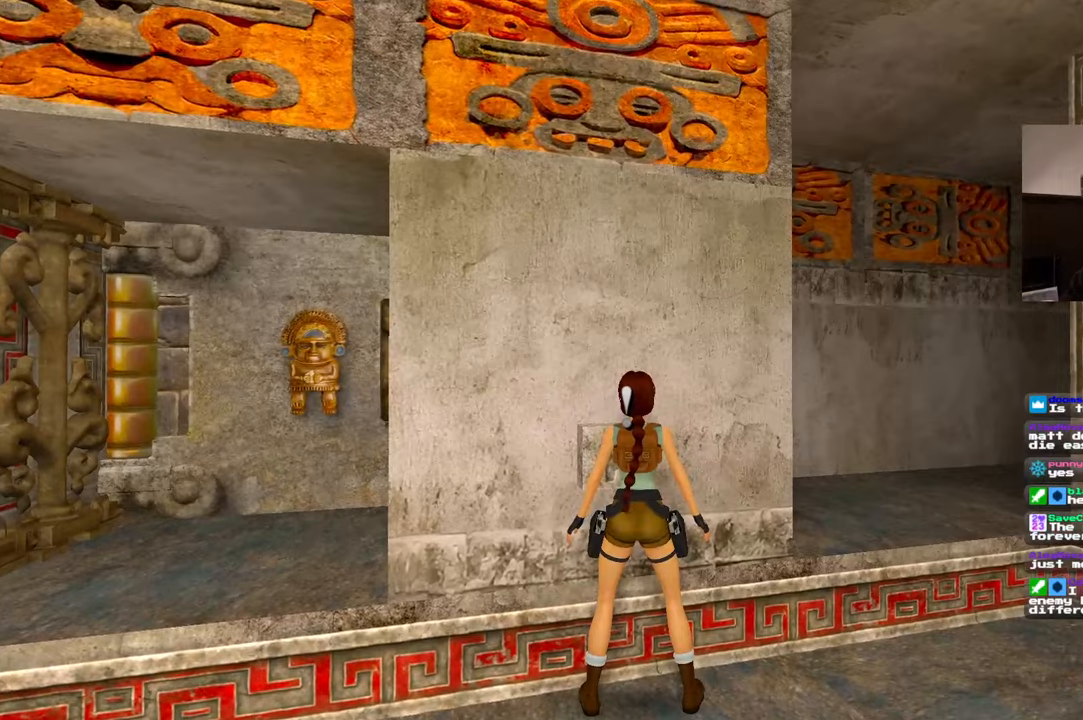
{"dt_ms": 500, "buttons": [], "left_stick": "down-left", "right_stick": "left", "events": [[283, "right_stick", "left"], [466, "left_stick", "down-left"]]}
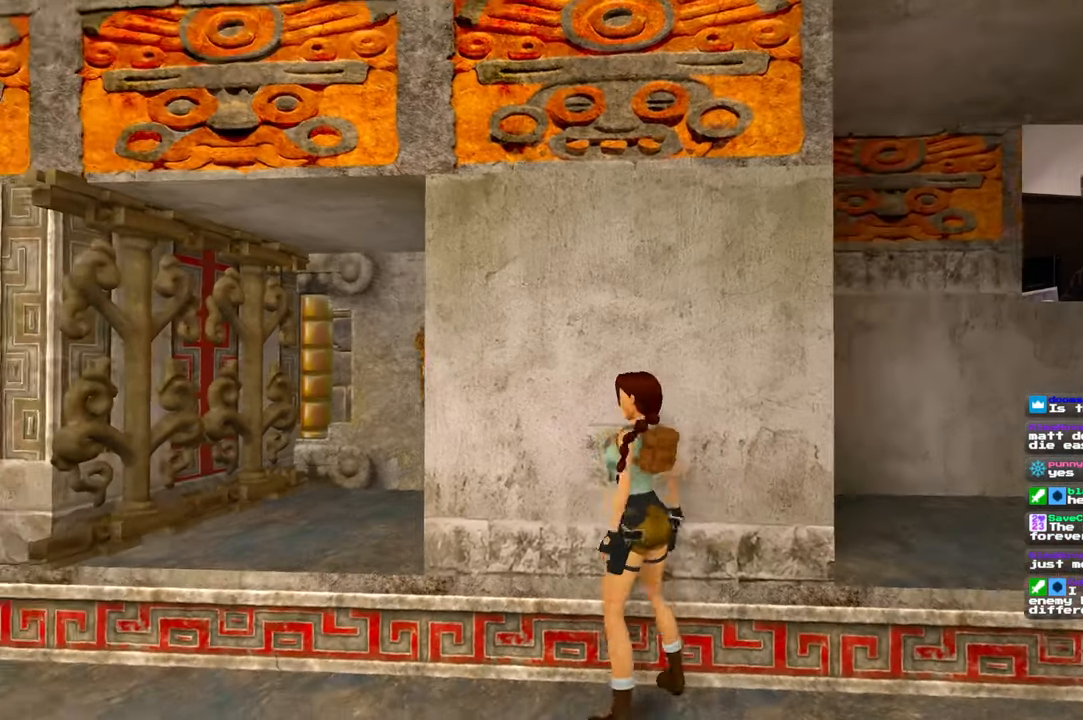
{"dt_ms": 500, "buttons": [], "left_stick": "center", "right_stick": "center", "events": [[116, "left_stick", "left"], [333, "right_stick", "center"], [383, "left_stick", "center"]]}